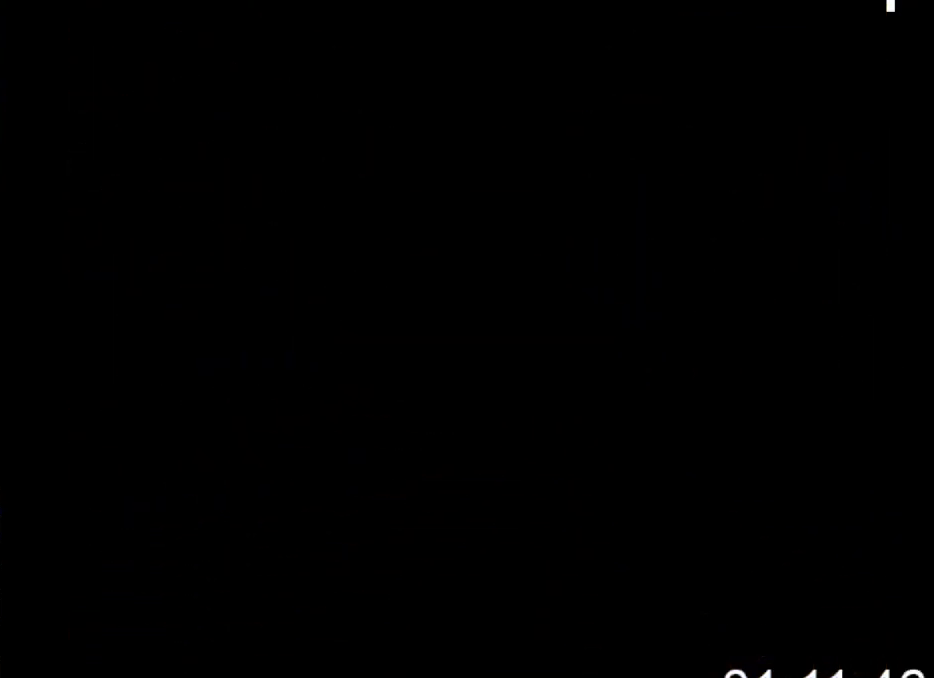
Gameplay with a controller (Xbox layout); each line is a JSON object with the inputs held at the frame after it. "events" lists button and stick changes between this image and that frame as [ms after this image, input, new state], when the widget could be followed in between. Not read: left_stick right_stick.
{"buttons": ["DPAD_UP"], "events": []}
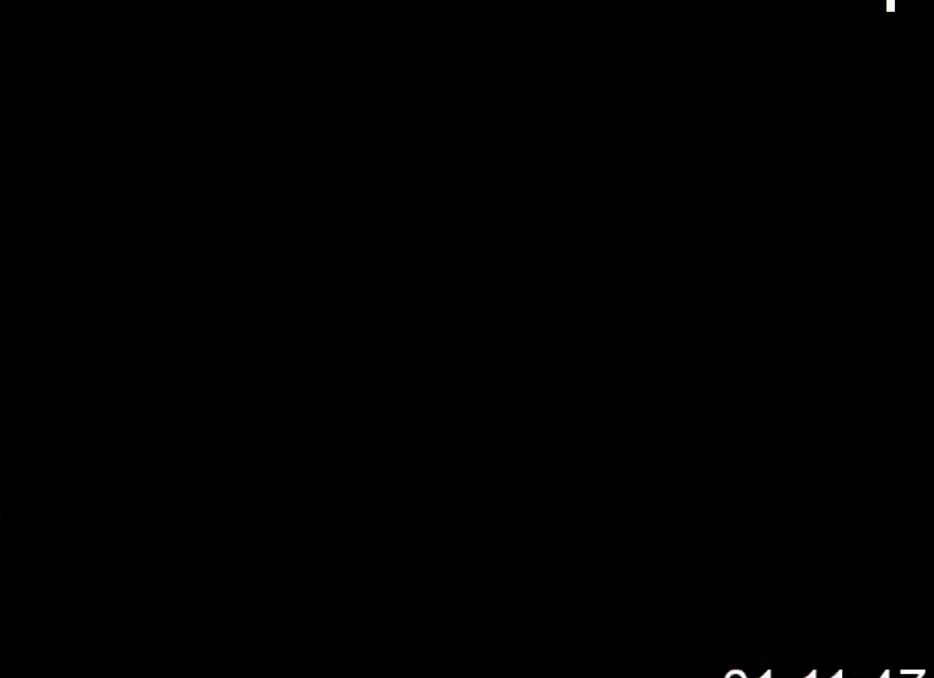
{"buttons": ["DPAD_UP"], "events": []}
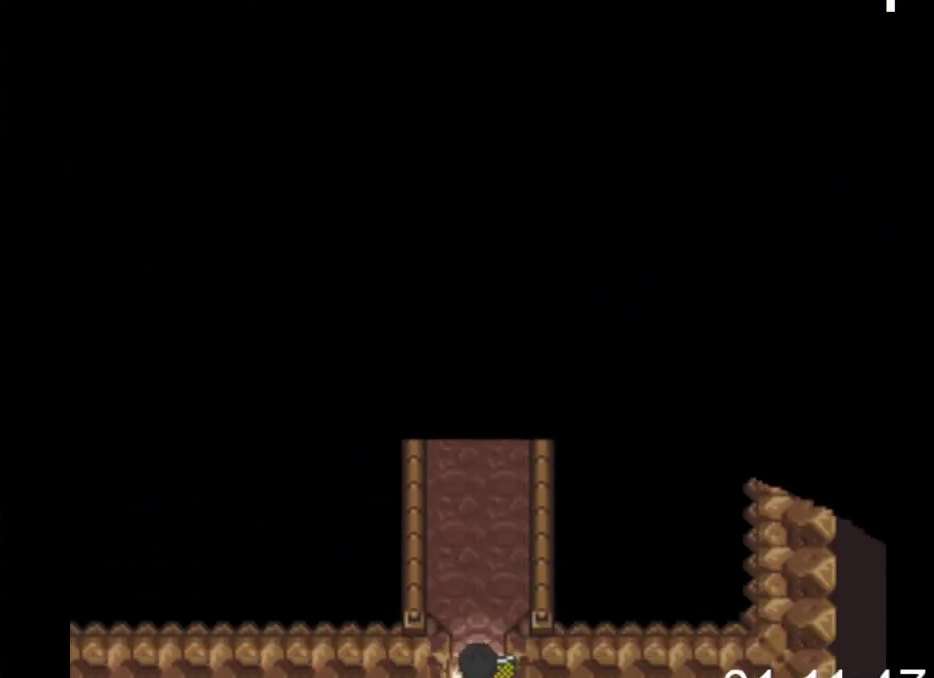
{"buttons": ["DPAD_UP", "DPAD_RIGHT"], "events": [[400, "DPAD_RIGHT", "down"]]}
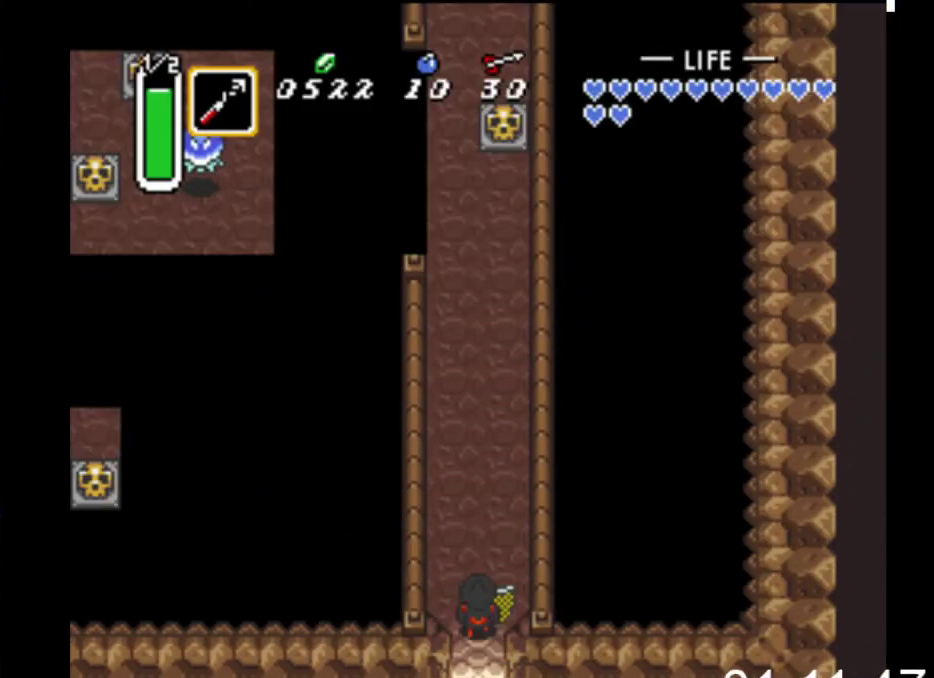
{"buttons": ["X"], "events": [[33, "DPAD_RIGHT", "up"], [67, "X", "down"], [433, "DPAD_UP", "up"]]}
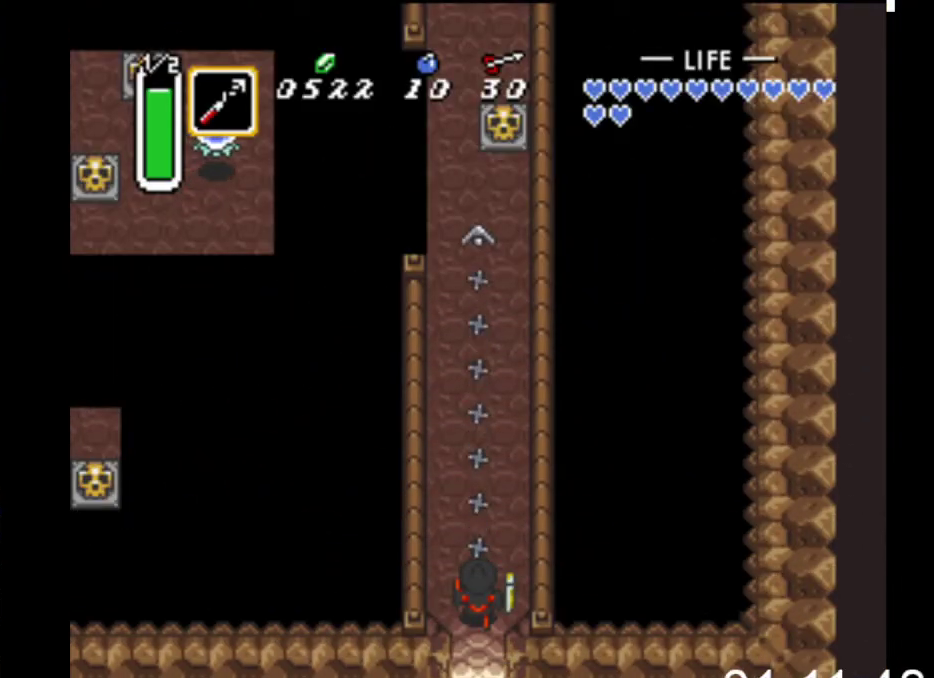
{"buttons": ["DPAD_UP"], "events": [[100, "X", "up"], [500, "DPAD_UP", "down"]]}
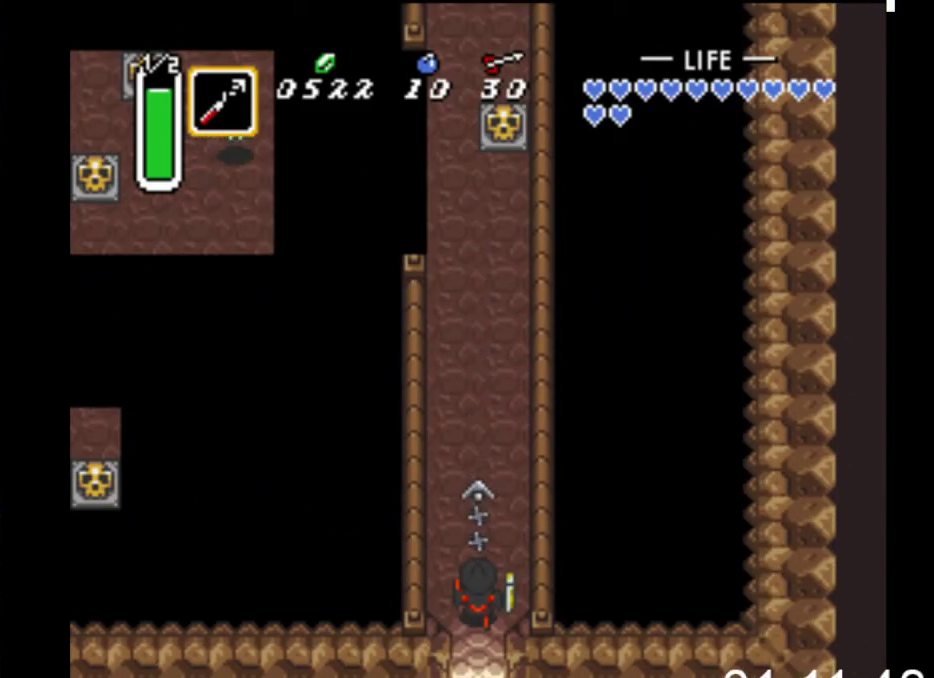
{"buttons": ["X", "DPAD_UP"], "events": [[100, "DPAD_RIGHT", "down"], [233, "DPAD_RIGHT", "up"], [467, "X", "down"]]}
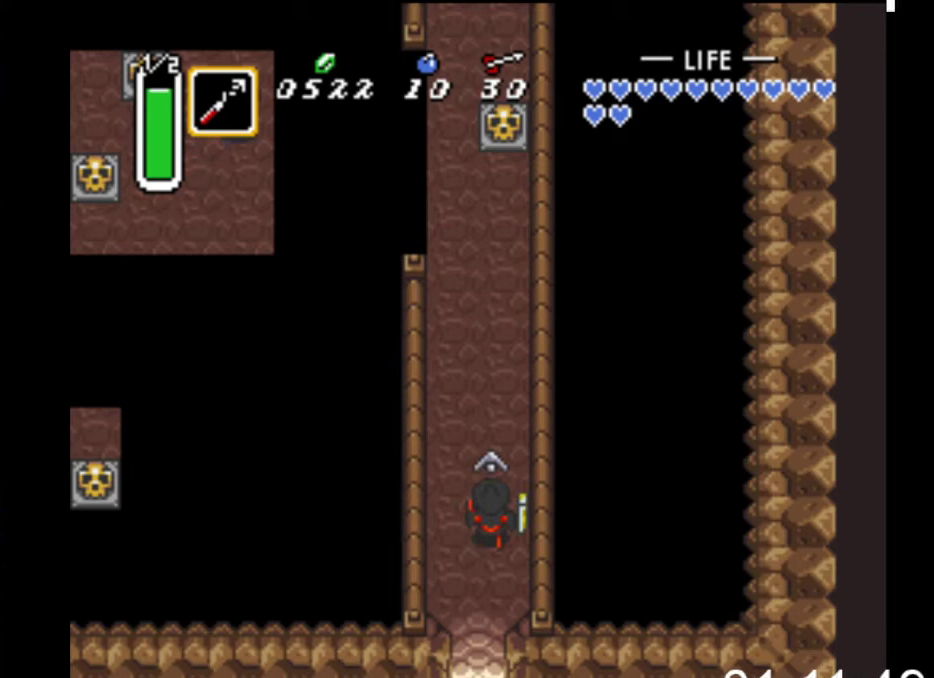
{"buttons": ["DPAD_UP"], "events": [[467, "X", "up"]]}
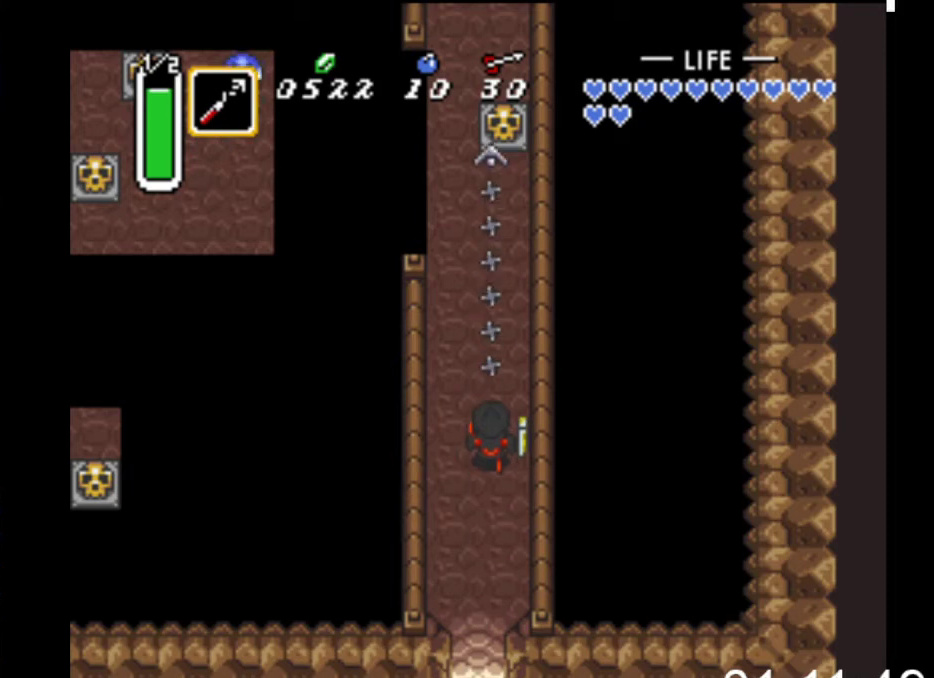
{"buttons": ["DPAD_LEFT"], "events": [[467, "DPAD_LEFT", "down"], [500, "DPAD_UP", "up"]]}
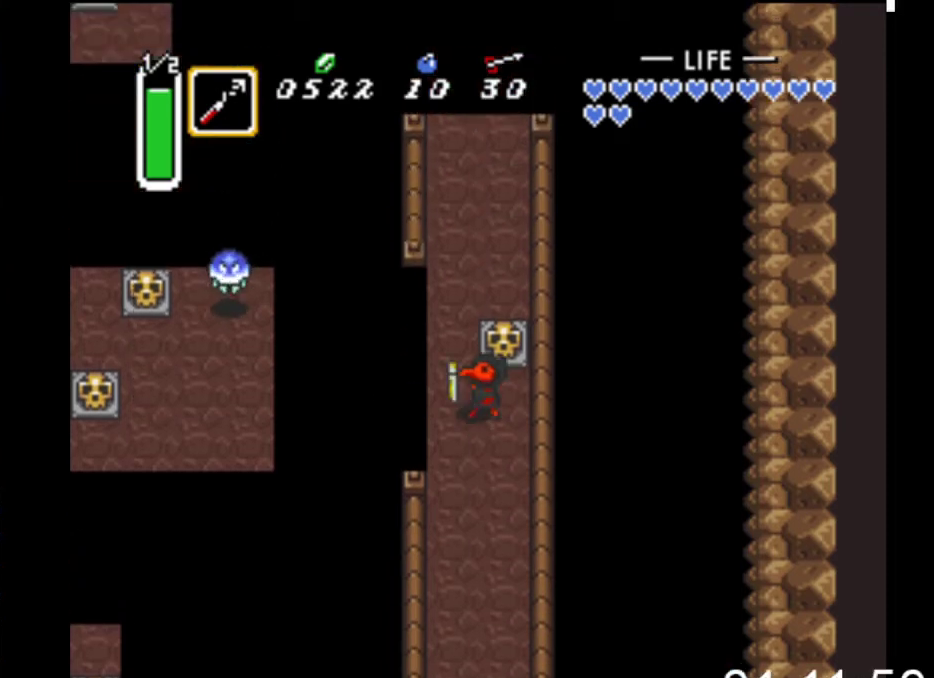
{"buttons": ["X"], "events": [[67, "X", "down"], [133, "DPAD_LEFT", "up"]]}
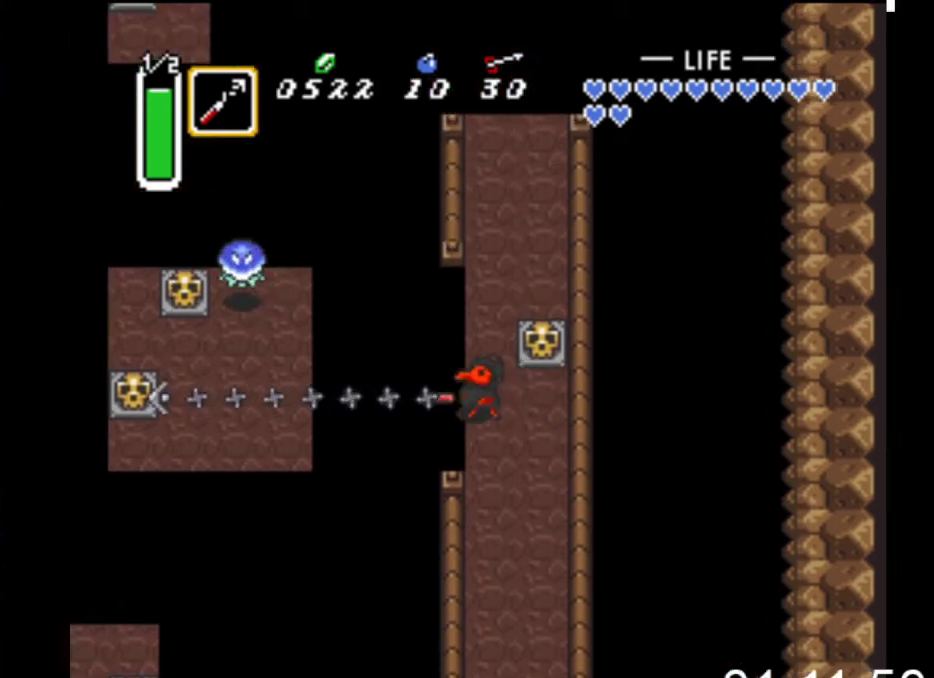
{"buttons": ["DPAD_LEFT"], "events": [[67, "X", "up"], [367, "DPAD_LEFT", "down"]]}
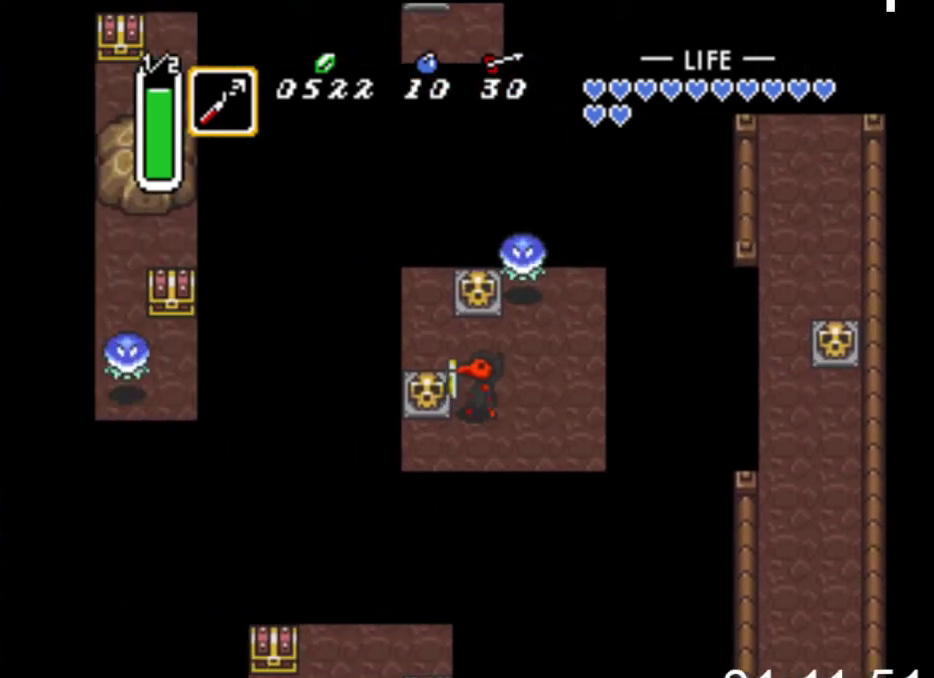
{"buttons": ["DPAD_UP", "DPAD_LEFT"], "events": [[67, "DPAD_LEFT", "up"], [133, "DPAD_DOWN", "down"], [300, "DPAD_LEFT", "down"], [333, "DPAD_DOWN", "up"], [433, "DPAD_UP", "down"]]}
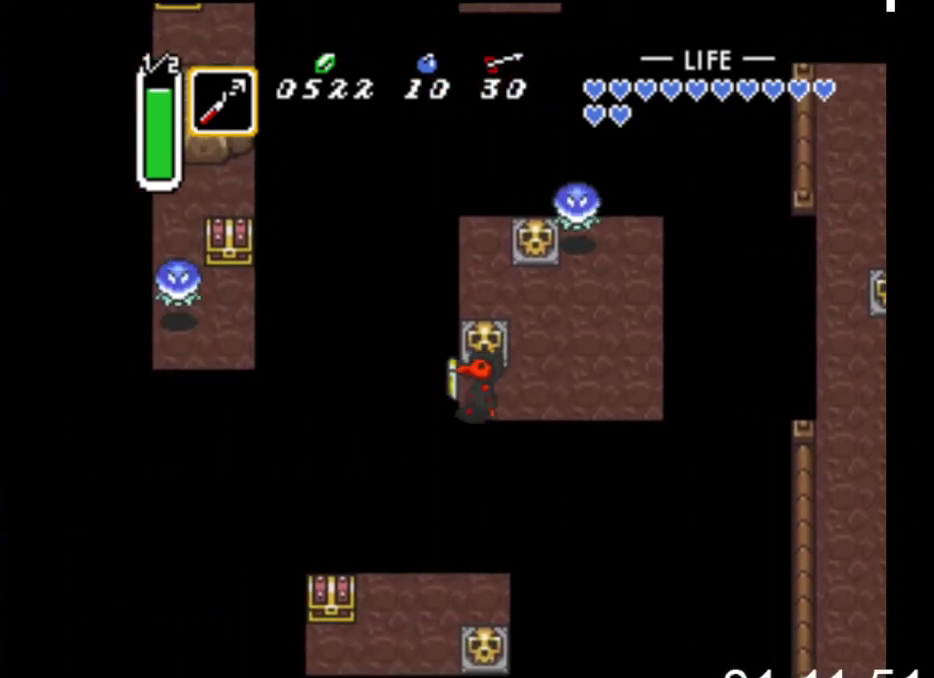
{"buttons": ["X"], "events": [[33, "DPAD_LEFT", "up"], [33, "DPAD_UP", "up"], [100, "DPAD_DOWN", "down"], [133, "DPAD_DOWN", "up"], [133, "X", "down"]]}
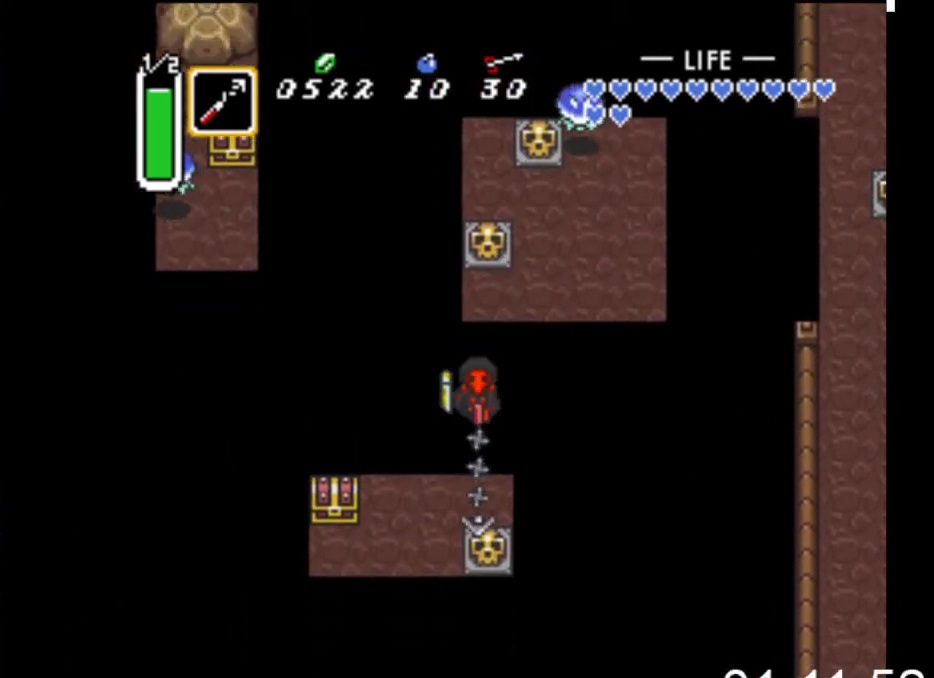
{"buttons": ["DPAD_DOWN", "DPAD_LEFT"], "events": [[167, "X", "up"], [200, "DPAD_DOWN", "down"], [200, "DPAD_LEFT", "down"]]}
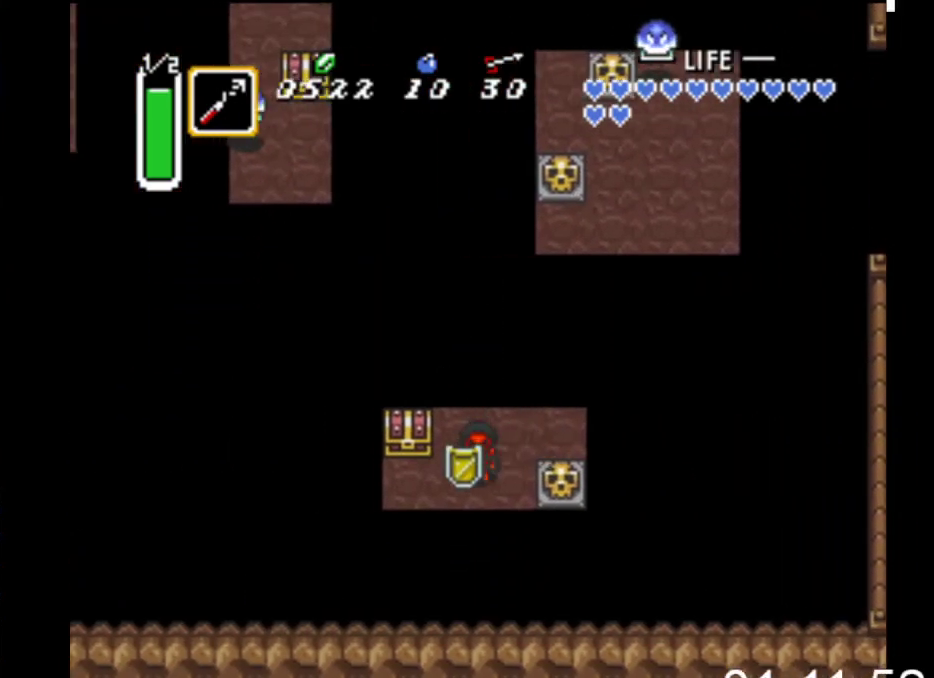
{"buttons": ["B", "DPAD_UP"], "events": [[133, "DPAD_DOWN", "up"], [200, "DPAD_UP", "down"], [267, "DPAD_LEFT", "up"], [333, "B", "down"]]}
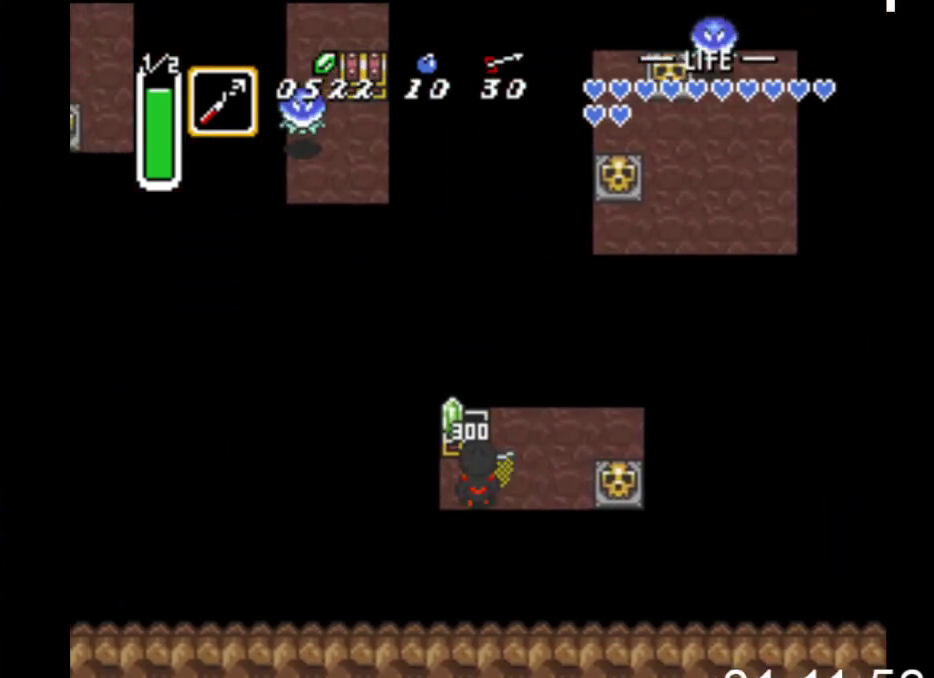
{"buttons": ["DPAD_RIGHT"], "events": [[33, "DPAD_UP", "up"], [167, "B", "up"], [333, "DPAD_RIGHT", "down"]]}
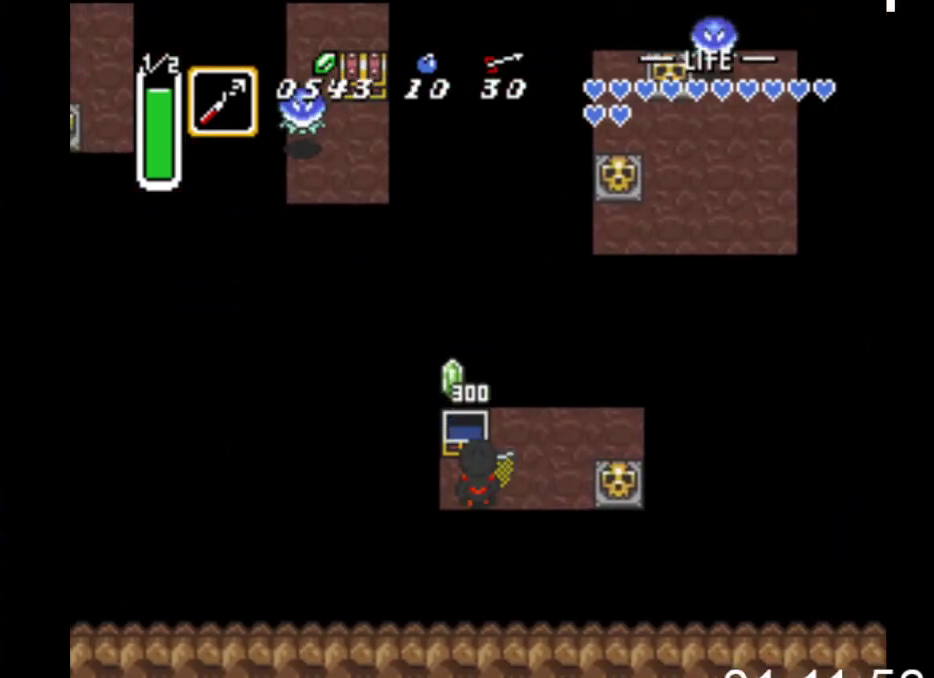
{"buttons": ["DPAD_RIGHT"], "events": []}
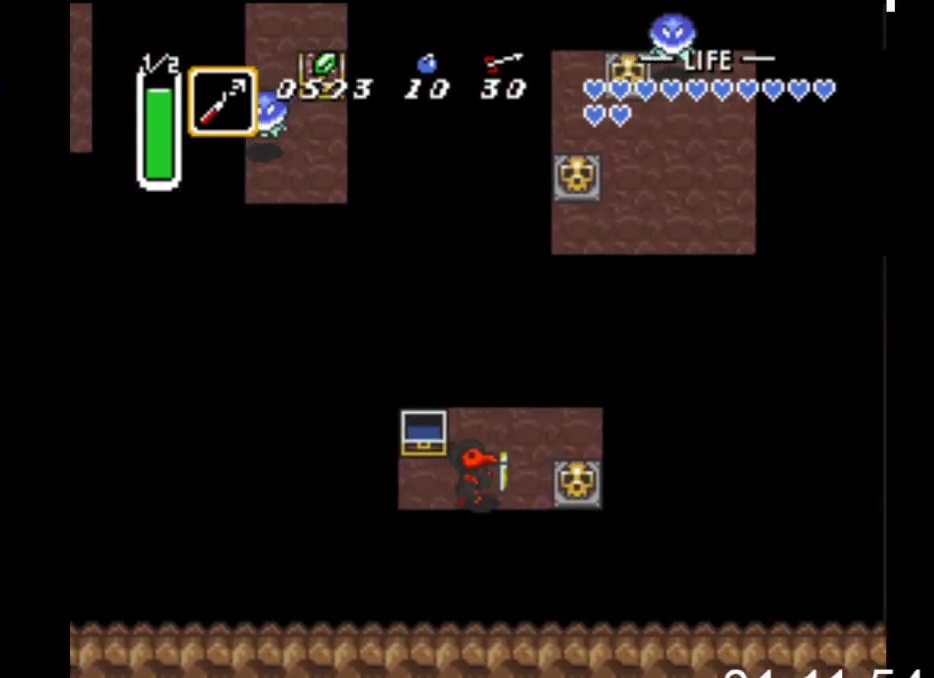
{"buttons": ["DPAD_RIGHT"], "events": [[200, "B", "down"], [433, "B", "up"]]}
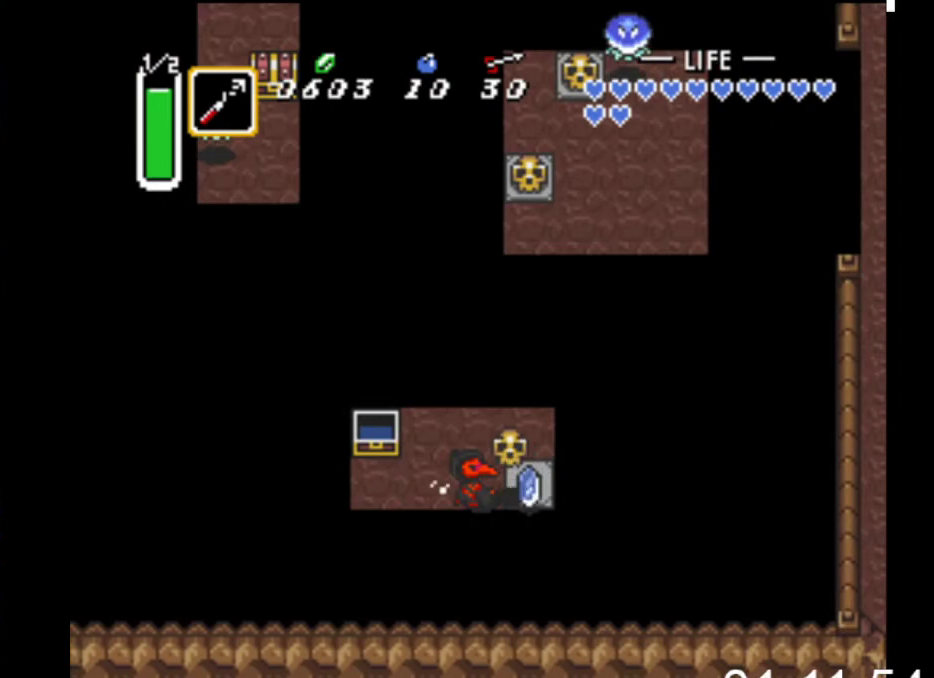
{"buttons": ["X"], "events": [[167, "B", "down"], [267, "B", "up"], [267, "DPAD_RIGHT", "up"], [267, "DPAD_UP", "down"], [367, "X", "down"], [400, "DPAD_UP", "up"]]}
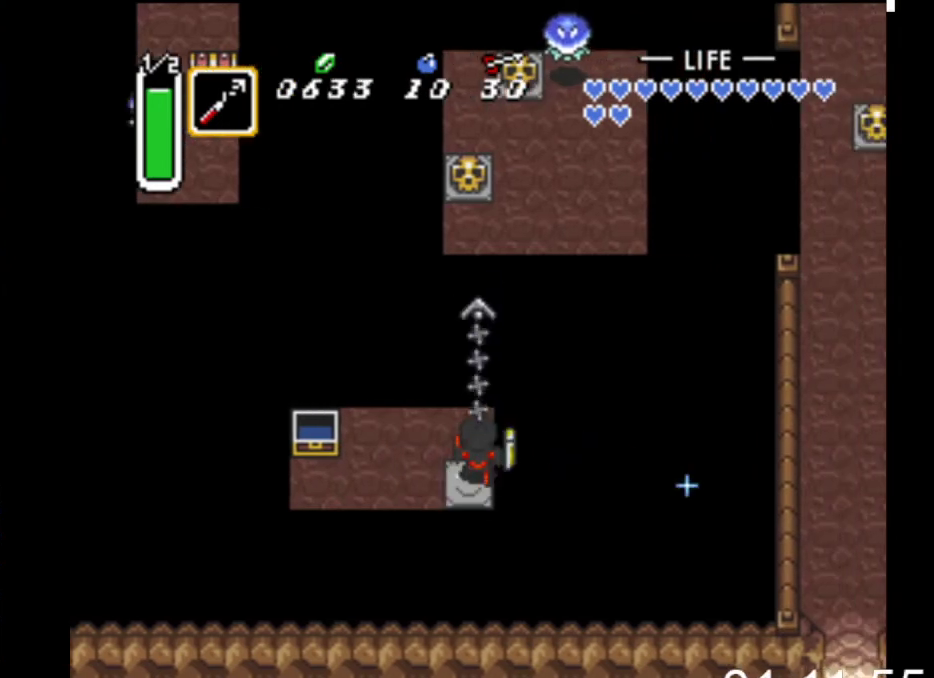
{"buttons": ["DPAD_RIGHT"], "events": [[367, "X", "up"], [500, "DPAD_RIGHT", "down"]]}
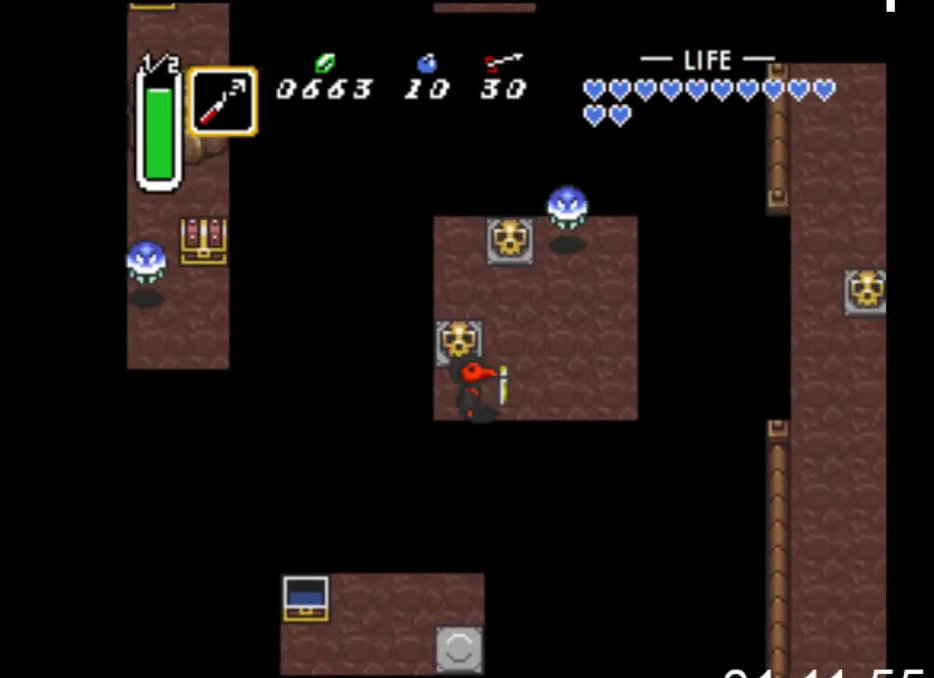
{"buttons": ["DPAD_LEFT"], "events": [[33, "DPAD_UP", "down"], [200, "DPAD_RIGHT", "up"], [433, "DPAD_LEFT", "down"], [467, "DPAD_UP", "up"]]}
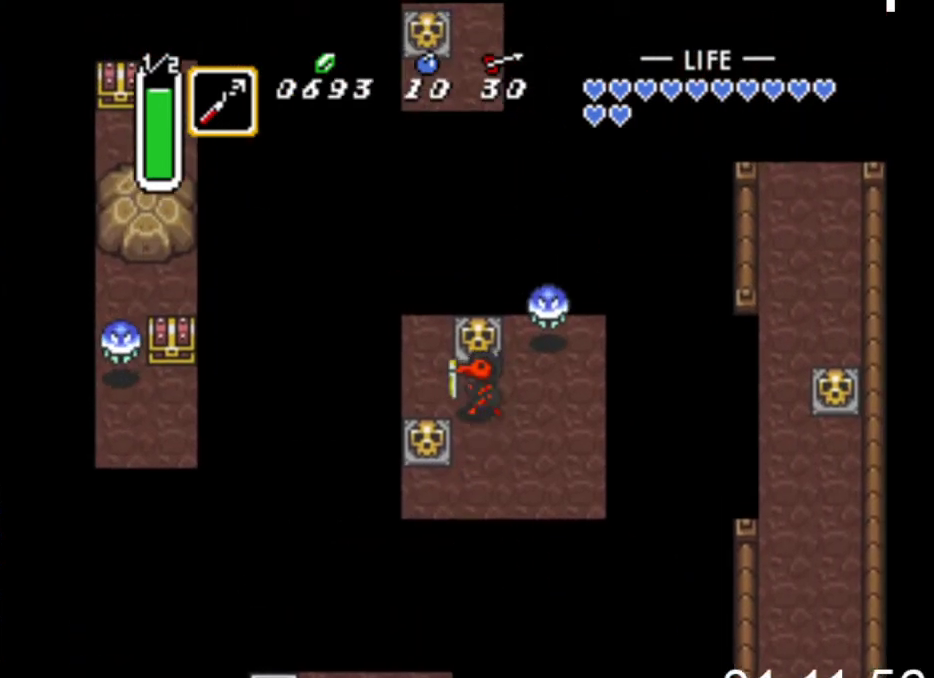
{"buttons": ["X", "DPAD_UP"], "events": [[133, "DPAD_LEFT", "up"], [133, "DPAD_UP", "down"], [267, "X", "down"]]}
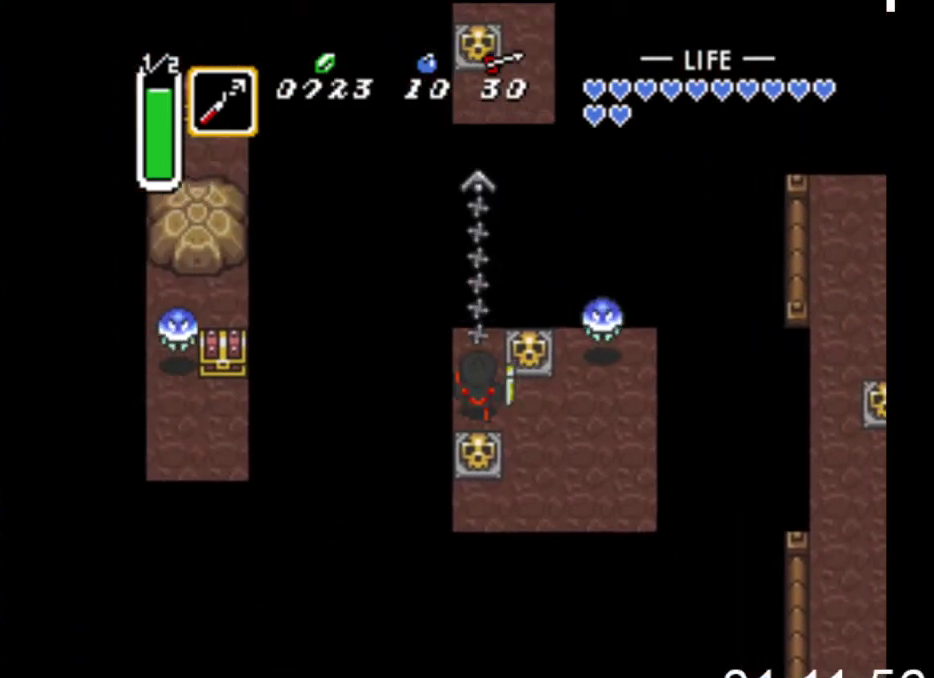
{"buttons": [], "events": [[33, "DPAD_UP", "up"], [300, "X", "up"]]}
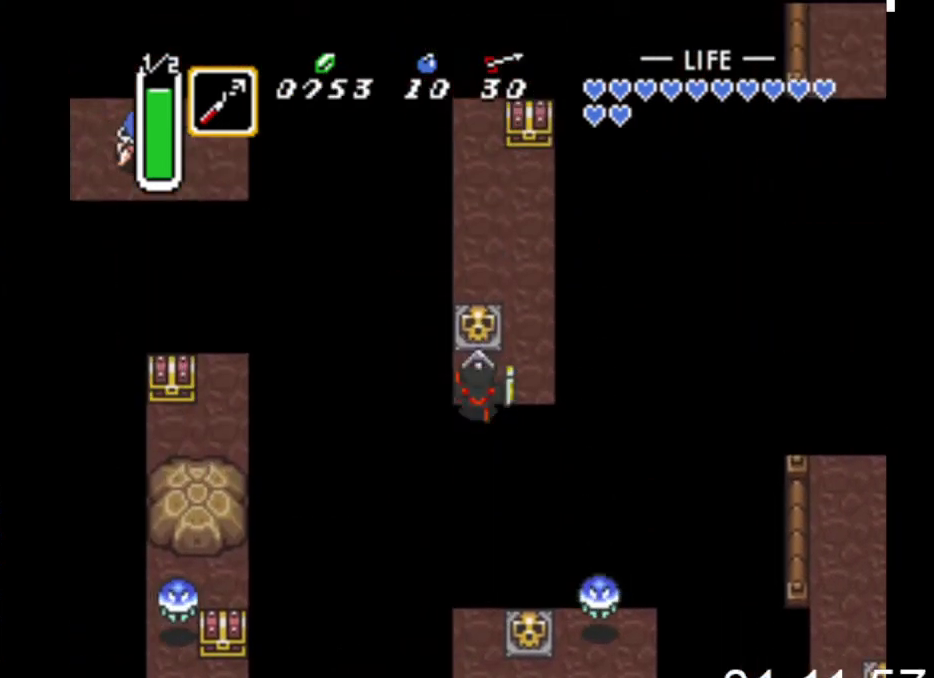
{"buttons": ["X", "DPAD_UP"], "events": [[33, "DPAD_RIGHT", "down"], [100, "DPAD_UP", "down"], [233, "DPAD_RIGHT", "up"], [300, "X", "down"]]}
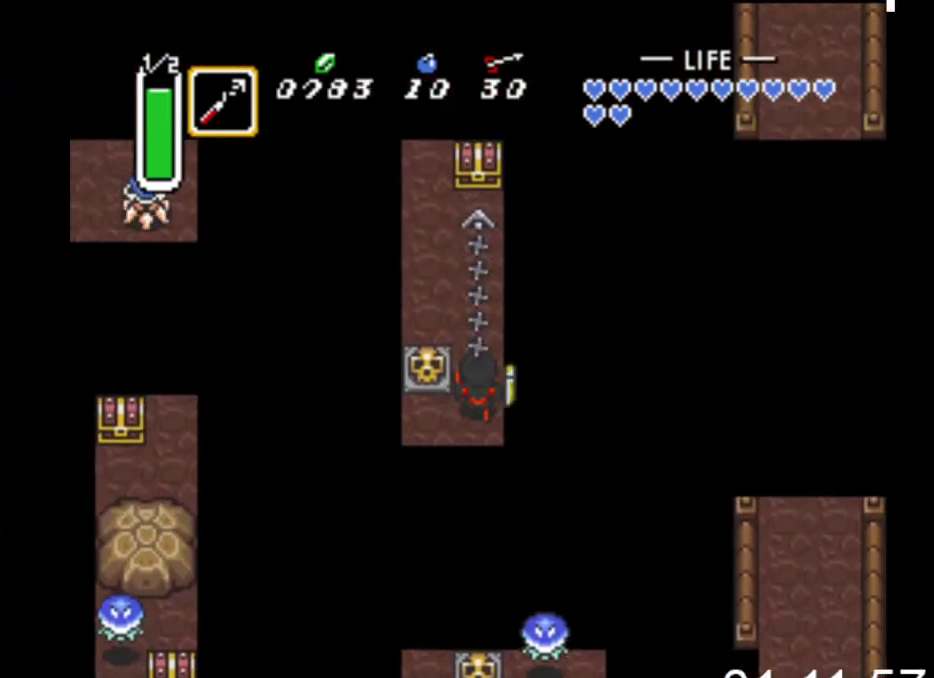
{"buttons": ["B", "DPAD_UP"], "events": [[200, "X", "up"], [400, "B", "down"]]}
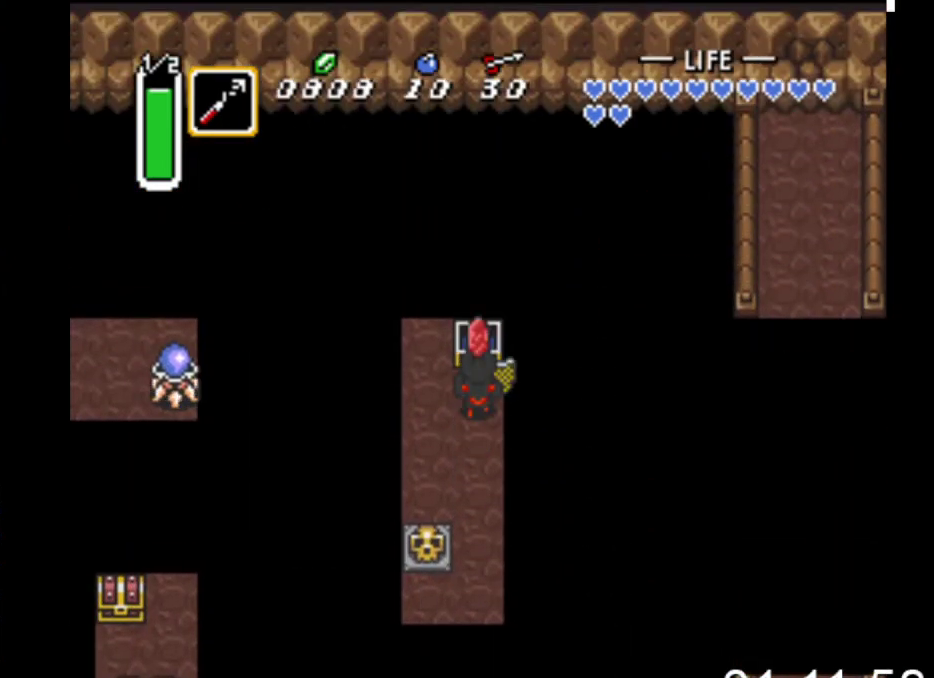
{"buttons": ["DPAD_DOWN"], "events": [[200, "B", "up"], [200, "DPAD_UP", "up"], [333, "DPAD_DOWN", "down"]]}
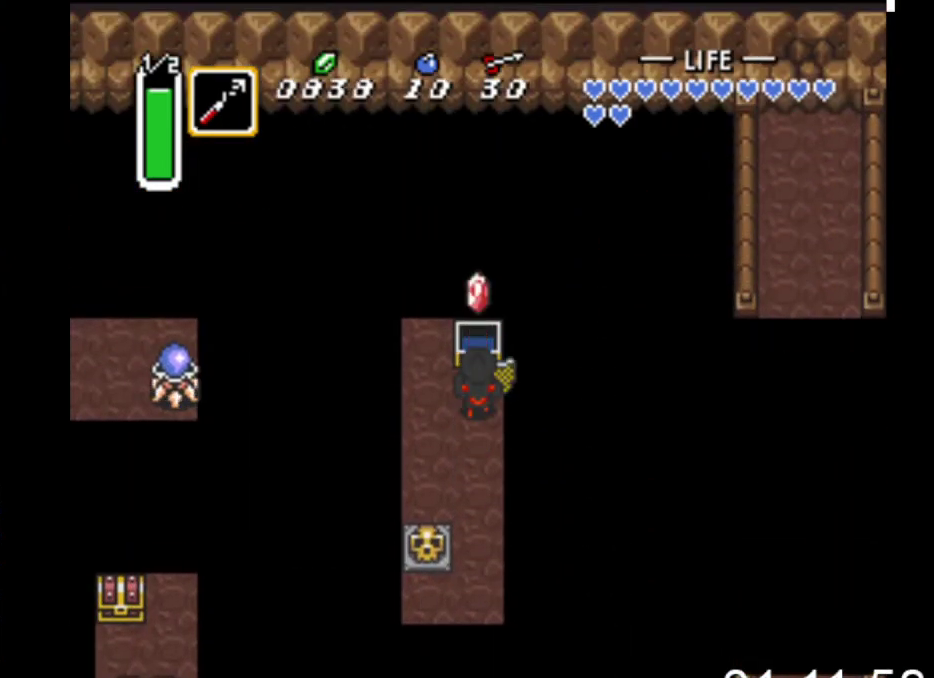
{"buttons": ["DPAD_DOWN"], "events": []}
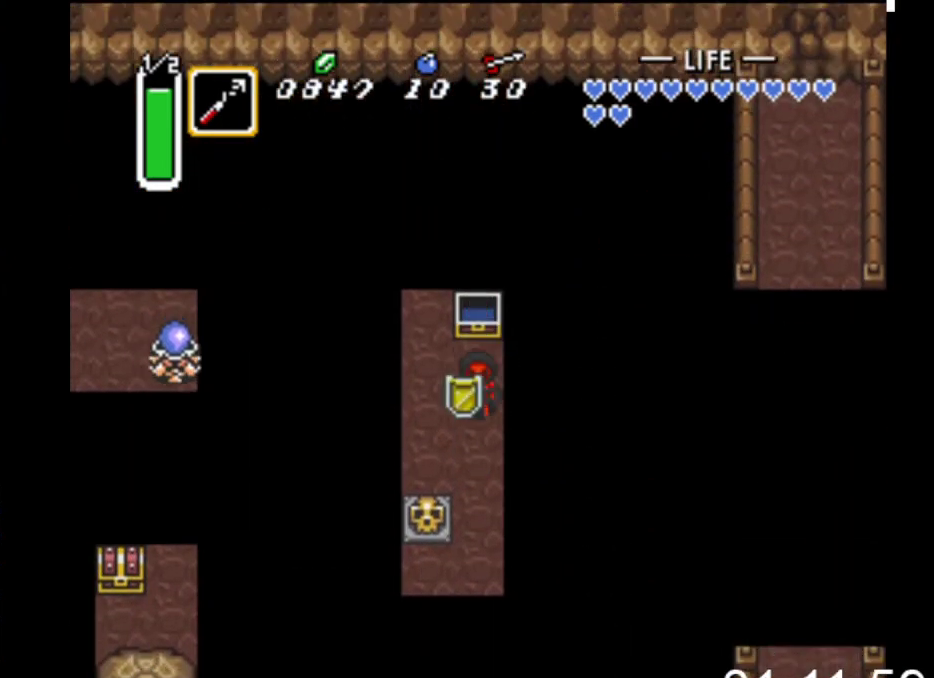
{"buttons": ["DPAD_DOWN"], "events": []}
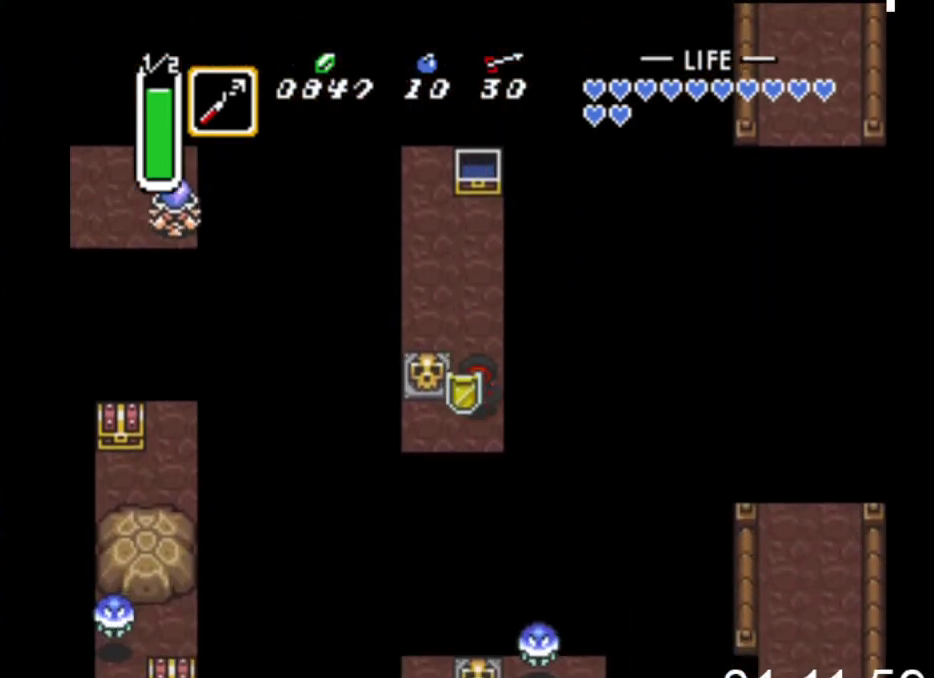
{"buttons": ["X", "DPAD_LEFT"], "events": [[67, "DPAD_LEFT", "down"], [100, "DPAD_DOWN", "up"], [200, "X", "down"]]}
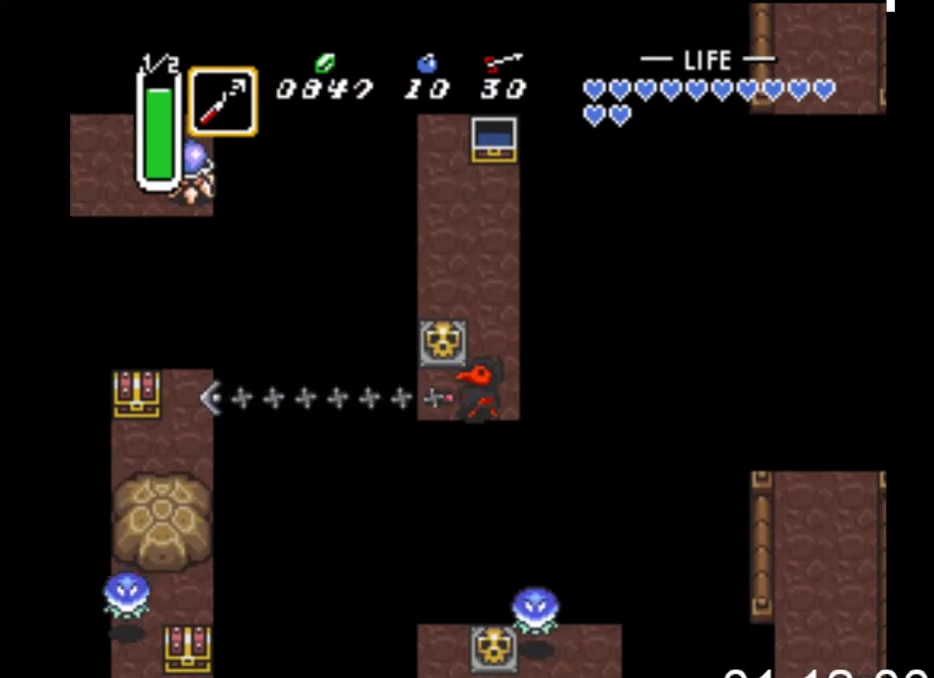
{"buttons": ["DPAD_DOWN", "DPAD_LEFT"], "events": [[133, "X", "up"], [400, "DPAD_DOWN", "down"]]}
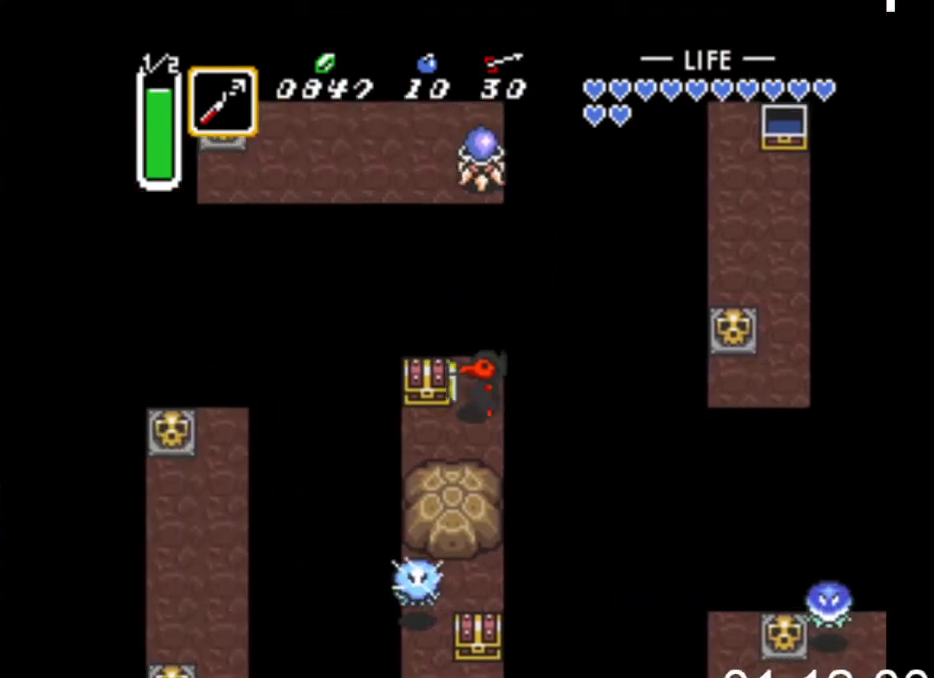
{"buttons": ["B", "DPAD_UP"], "events": [[167, "DPAD_DOWN", "up"], [233, "DPAD_UP", "down"], [267, "DPAD_LEFT", "up"], [333, "B", "down"]]}